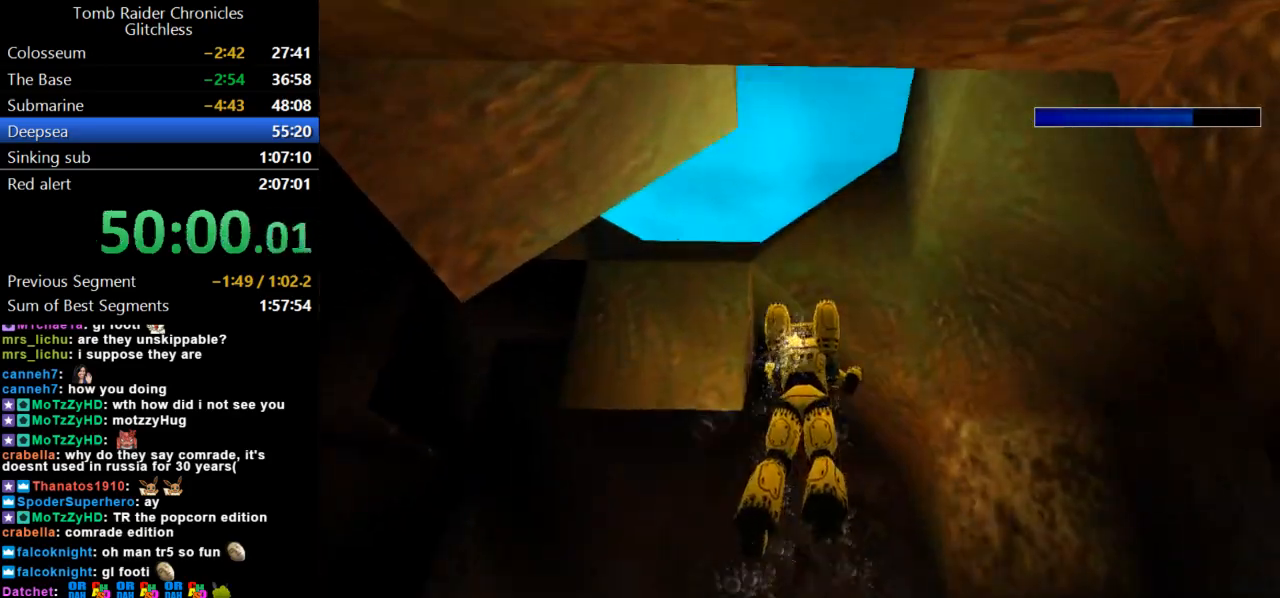
Gameplay with keyboard; each line is a JSON object with the keys held at the frame after it. "events" lists presses ("down") and releases ("up") of "action", "dash", "down", "duck", "flare", "guns", "inv", "jump", "left", "lmed", "look", "lstep", "pause", "right", "roll", "roll2", "rstep", "up" and "walk" between this image and that frame as [ms after this image, input, new state], when the widget could be followed in between. No other keys are recorded. Mouse input is not recorded. Key names are as the overlay labels them; some are game actions (e.g. jump) rather than physical keys.
{"keys": ["jump", "right"], "events": [[367, "down", "up"], [467, "right", "down"]]}
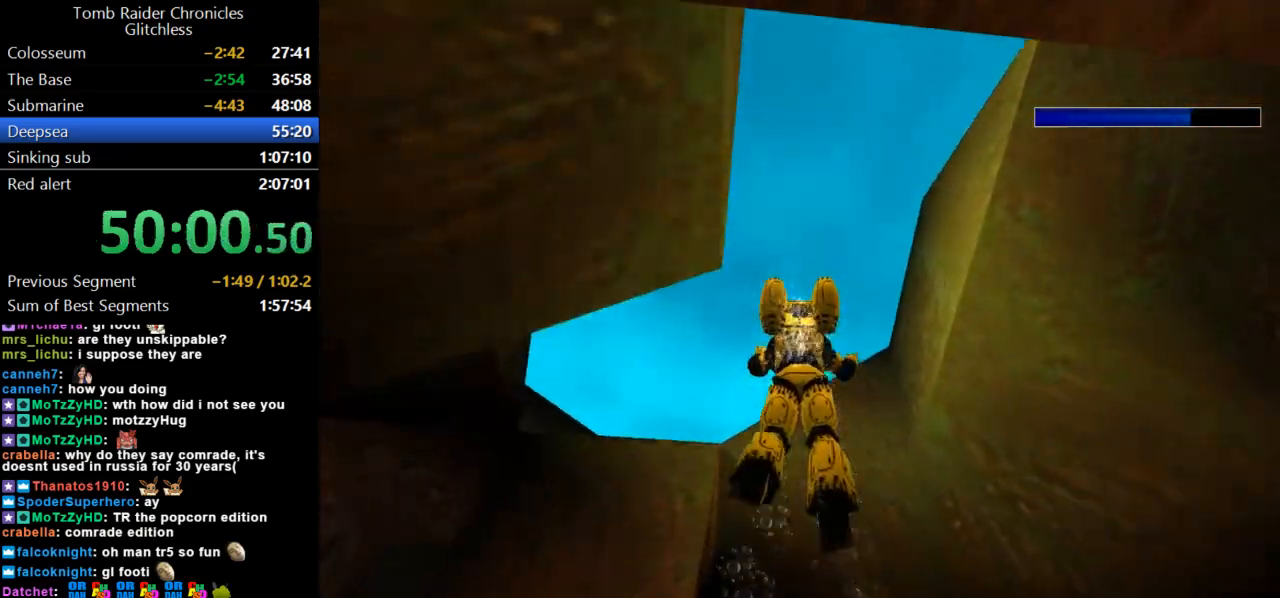
{"keys": ["jump", "right", "up"], "events": [[167, "right", "up"], [200, "up", "down"], [400, "right", "down"]]}
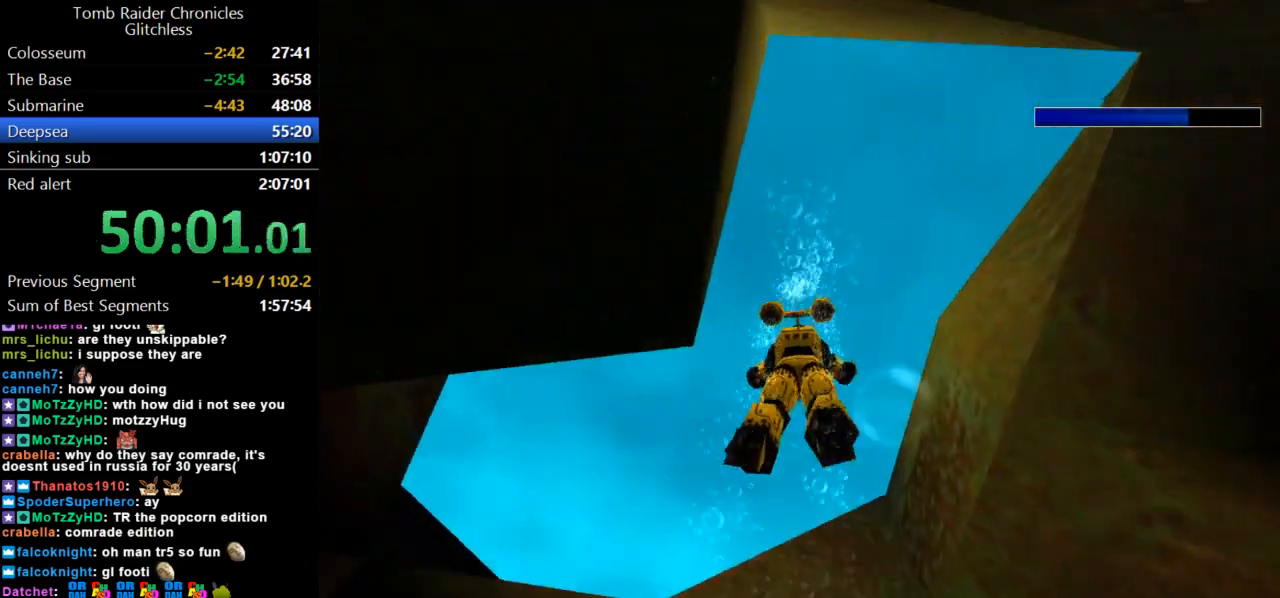
{"keys": ["jump", "right", "up"], "events": [[33, "right", "up"], [333, "right", "down"]]}
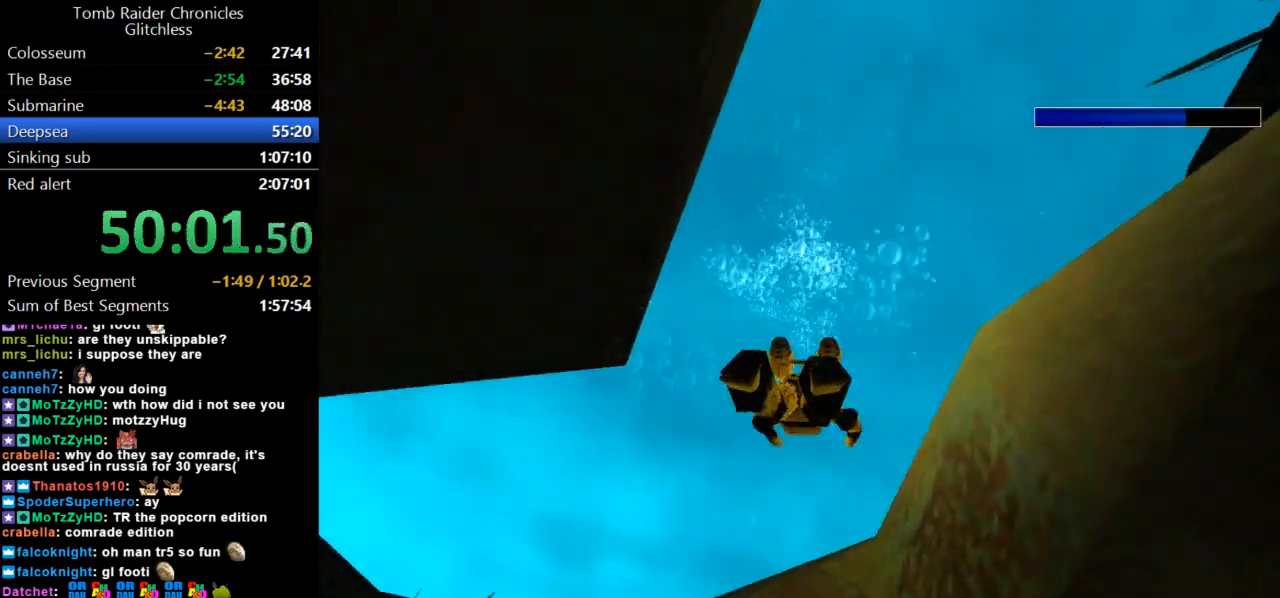
{"keys": ["jump", "right"], "events": [[33, "right", "up"], [33, "up", "up"], [233, "right", "down"]]}
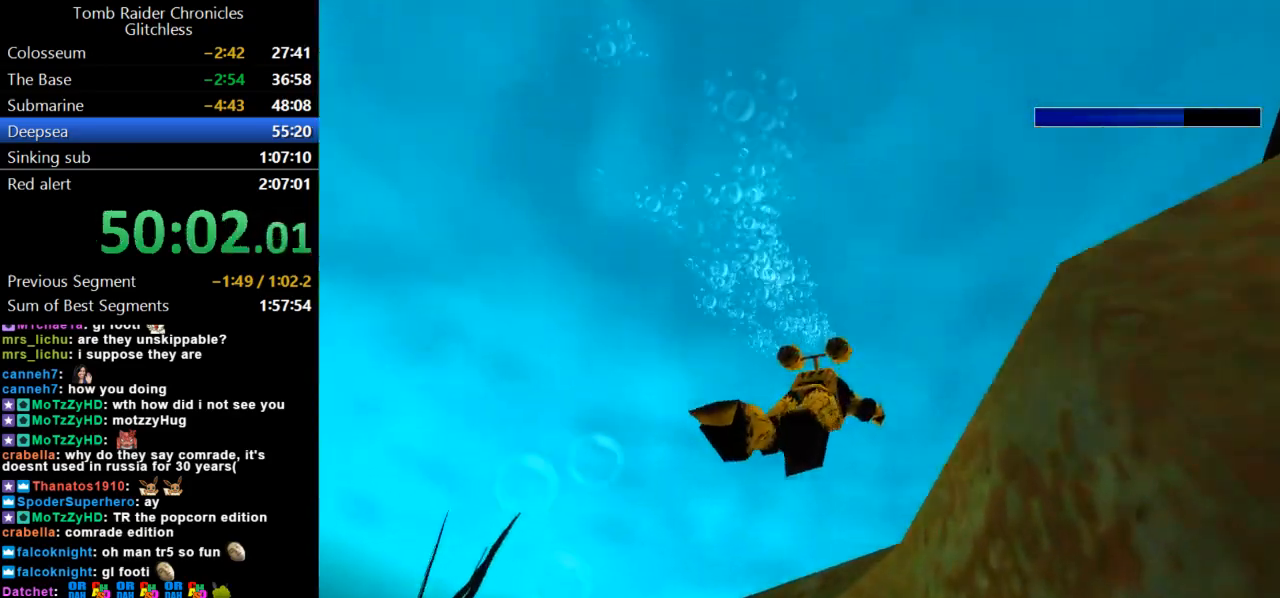
{"keys": ["jump", "left", "up"], "events": [[67, "up", "down"], [300, "right", "up"], [500, "left", "down"]]}
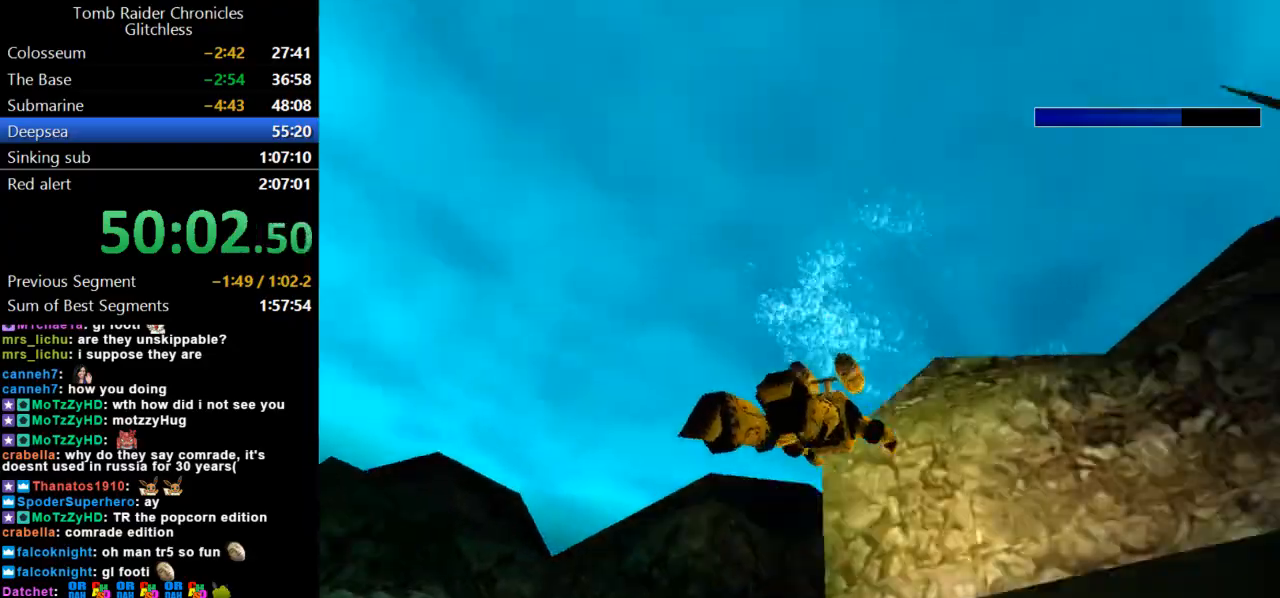
{"keys": ["jump", "left"], "events": [[267, "up", "up"]]}
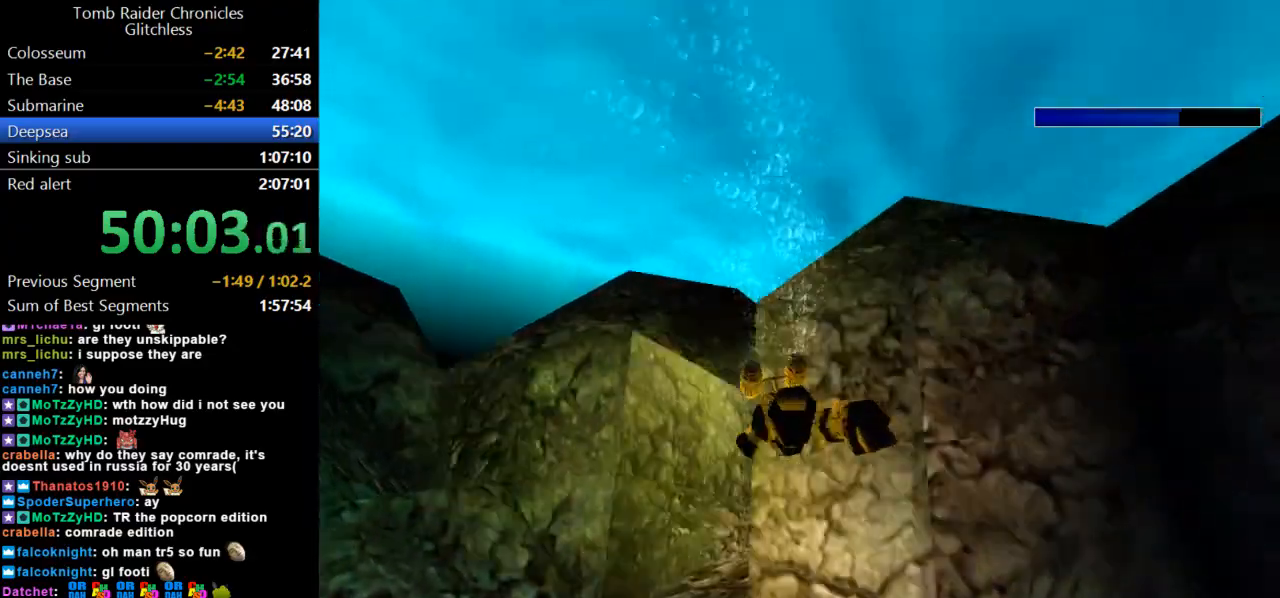
{"keys": ["jump"], "events": [[33, "left", "up"], [133, "right", "down"], [333, "right", "up"]]}
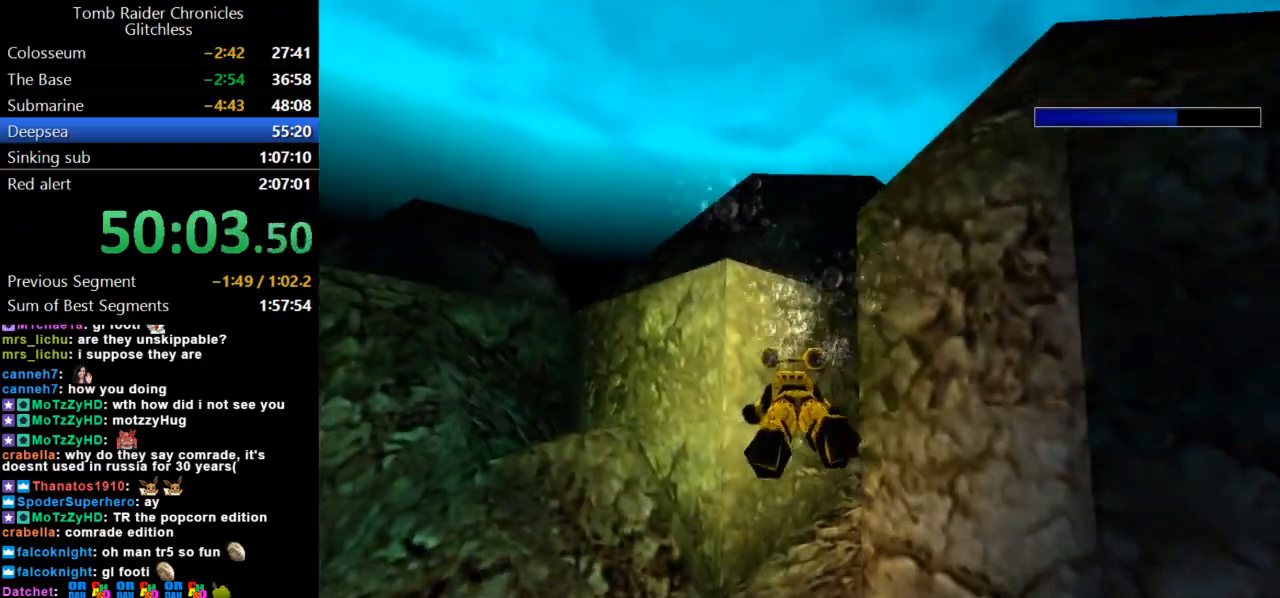
{"keys": ["jump", "right"], "events": [[300, "right", "down"]]}
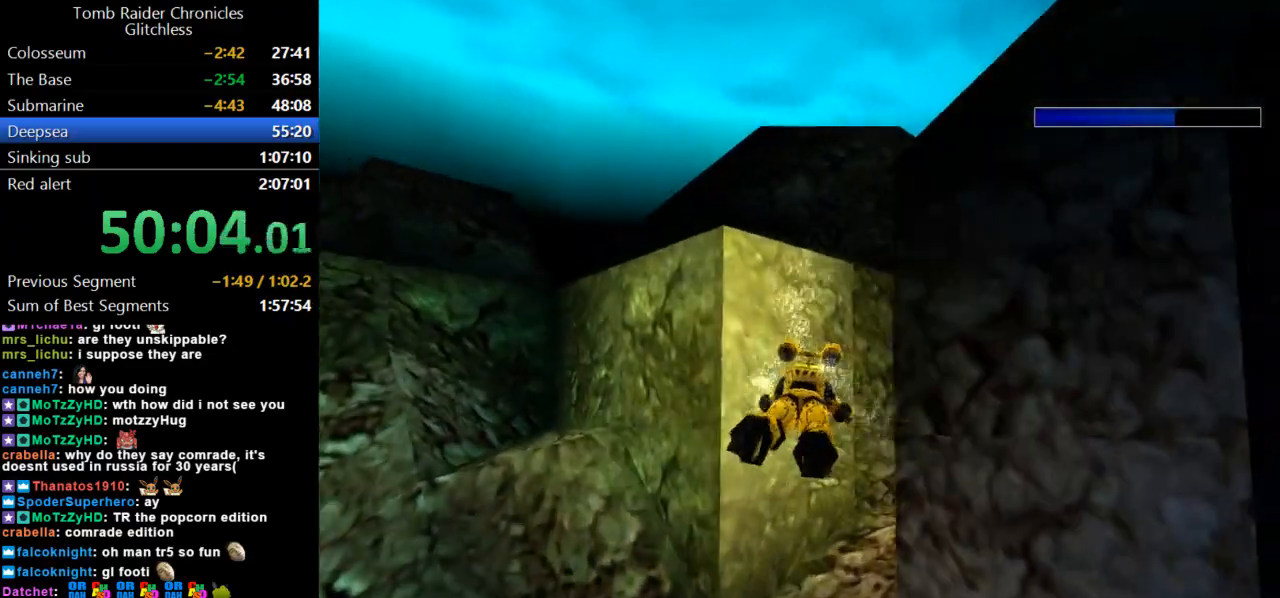
{"keys": ["jump", "right"], "events": [[100, "right", "up"], [167, "right", "down"]]}
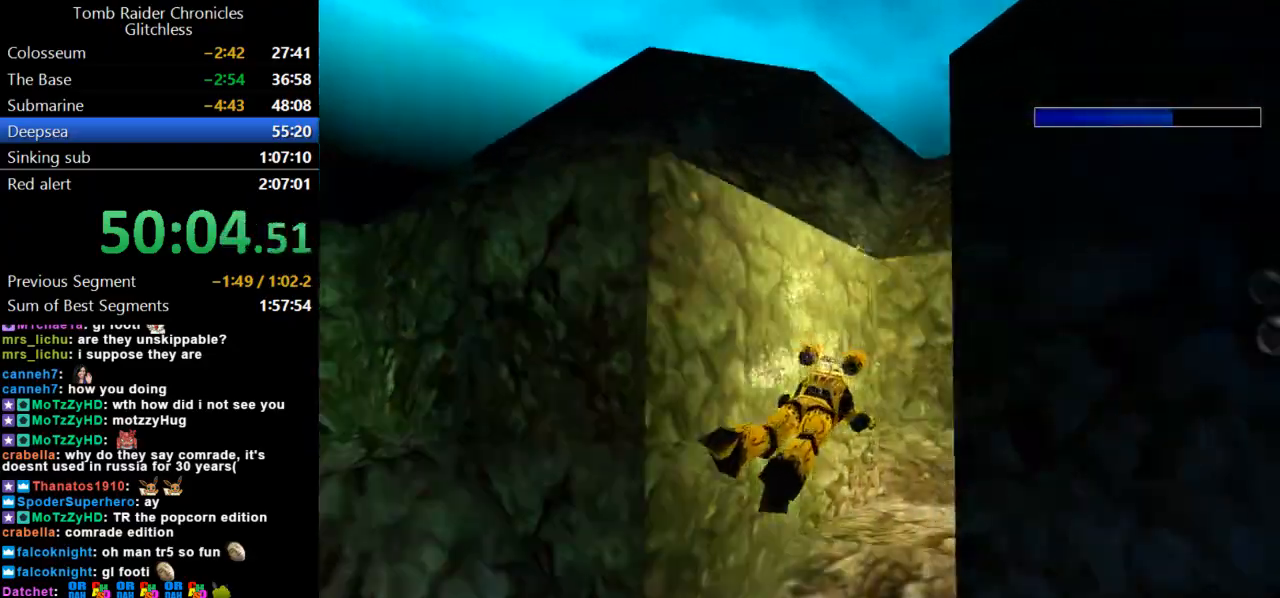
{"keys": ["jump", "right"], "events": [[167, "right", "up"], [333, "right", "down"]]}
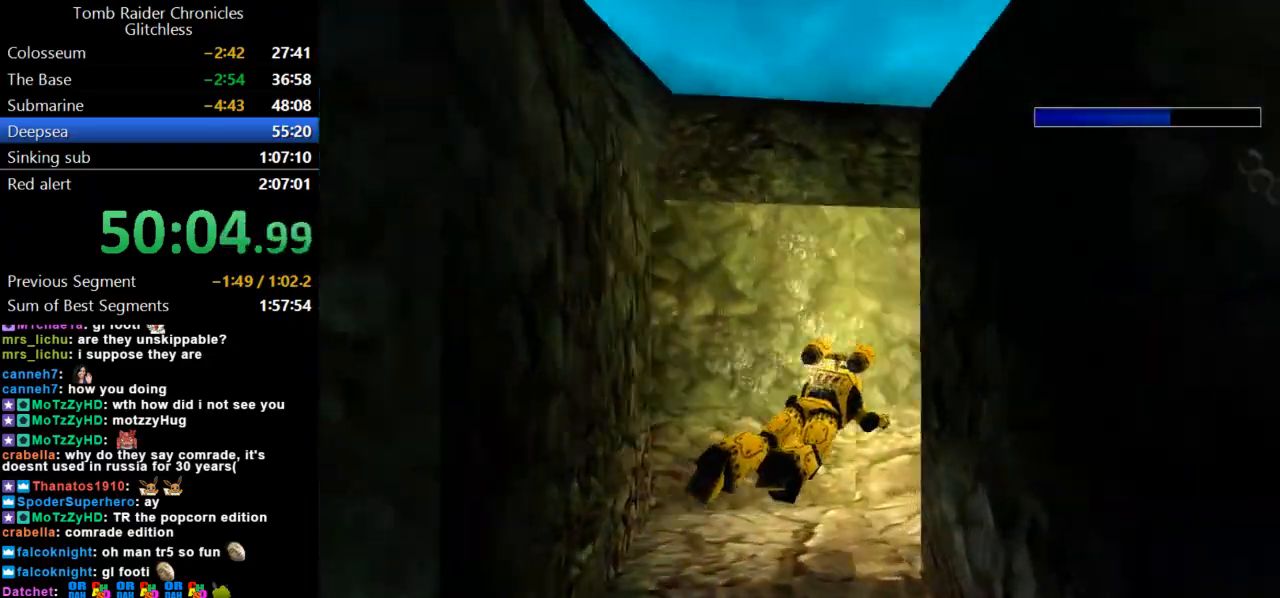
{"keys": ["jump"], "events": [[467, "right", "up"]]}
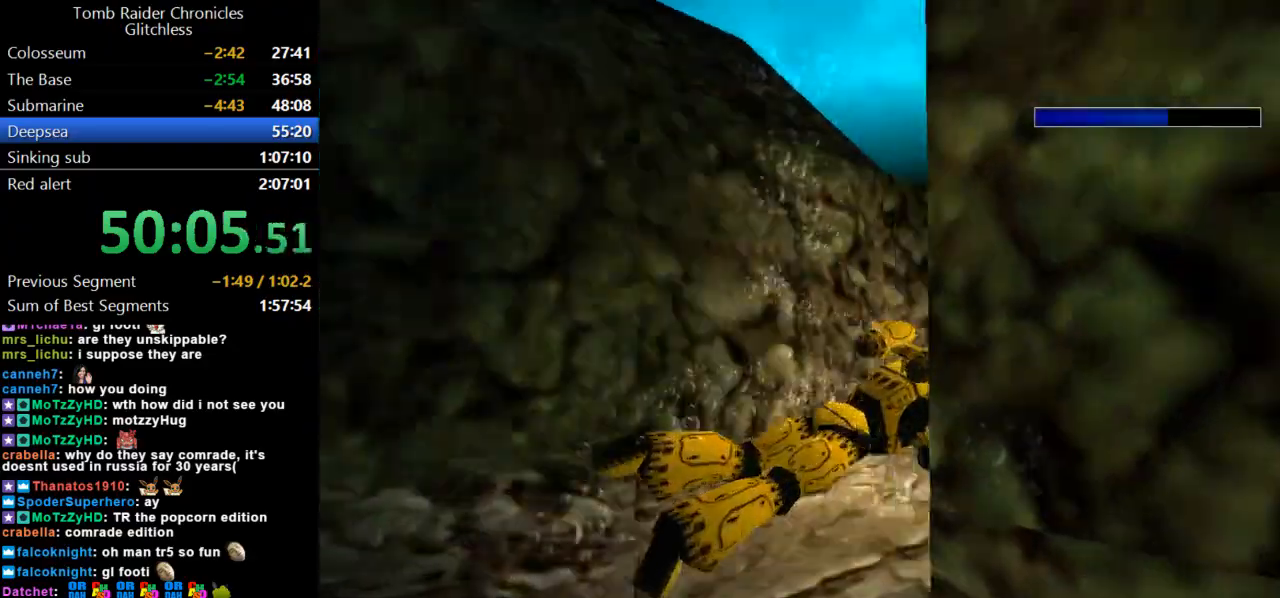
{"keys": ["jump", "left"], "events": [[300, "left", "down"]]}
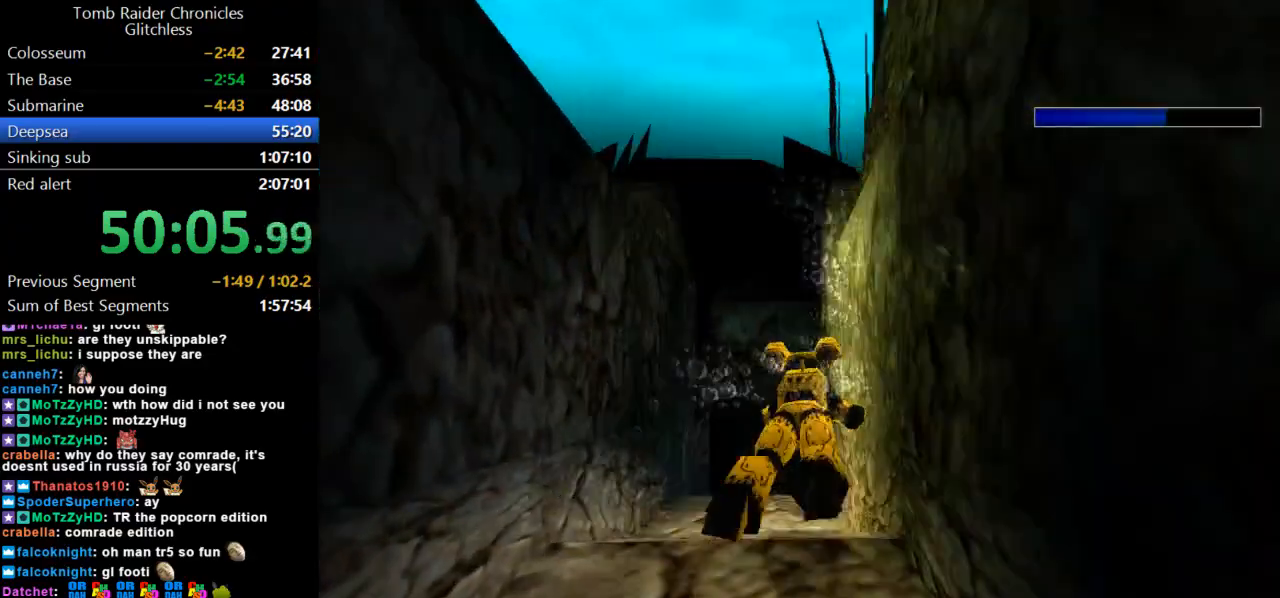
{"keys": ["jump"], "events": [[100, "left", "up"], [367, "right", "down"], [467, "right", "up"]]}
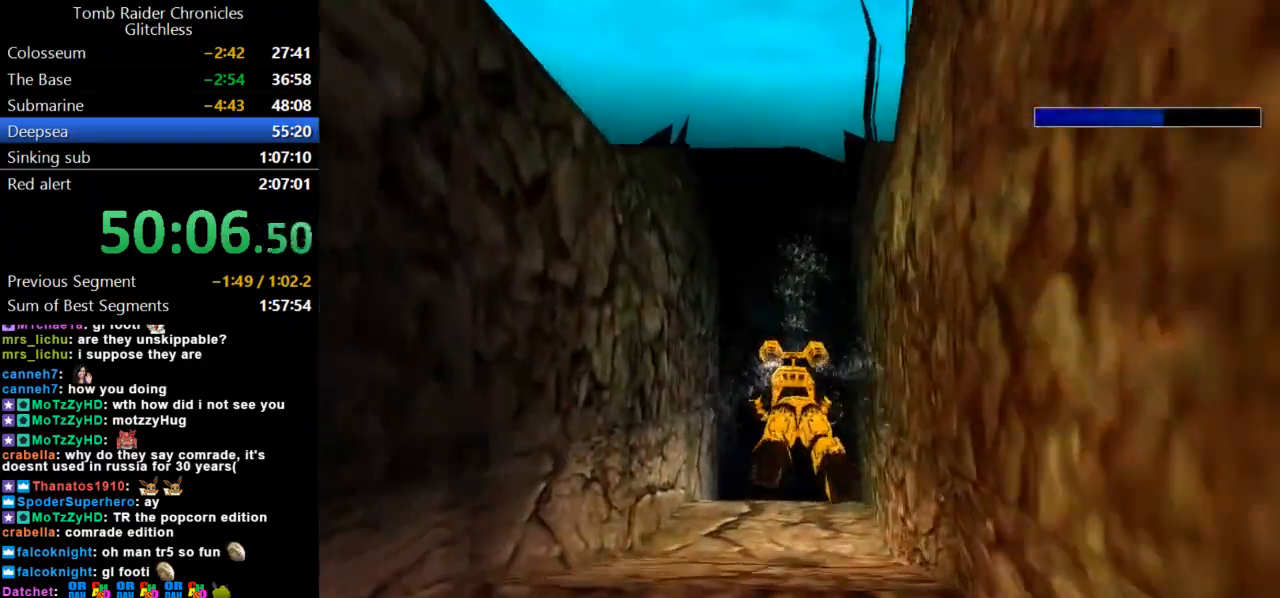
{"keys": ["jump"], "events": [[167, "left", "down"], [300, "left", "up"]]}
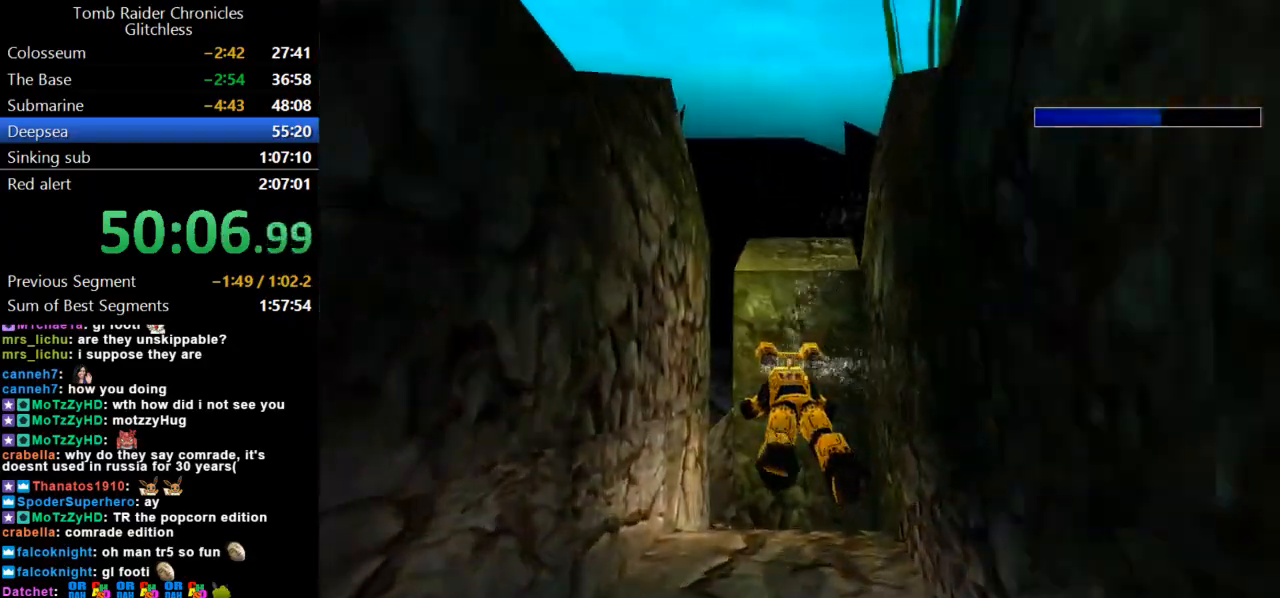
{"keys": ["jump", "left"], "events": [[400, "left", "down"]]}
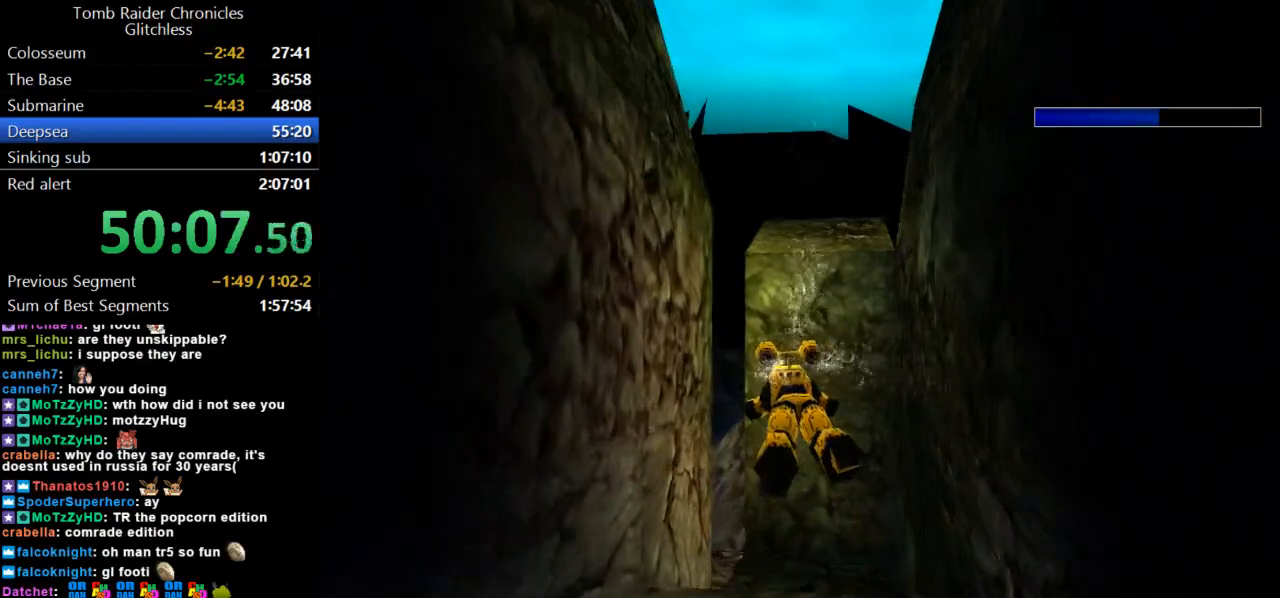
{"keys": ["jump", "left"], "events": [[67, "left", "up"], [400, "left", "down"]]}
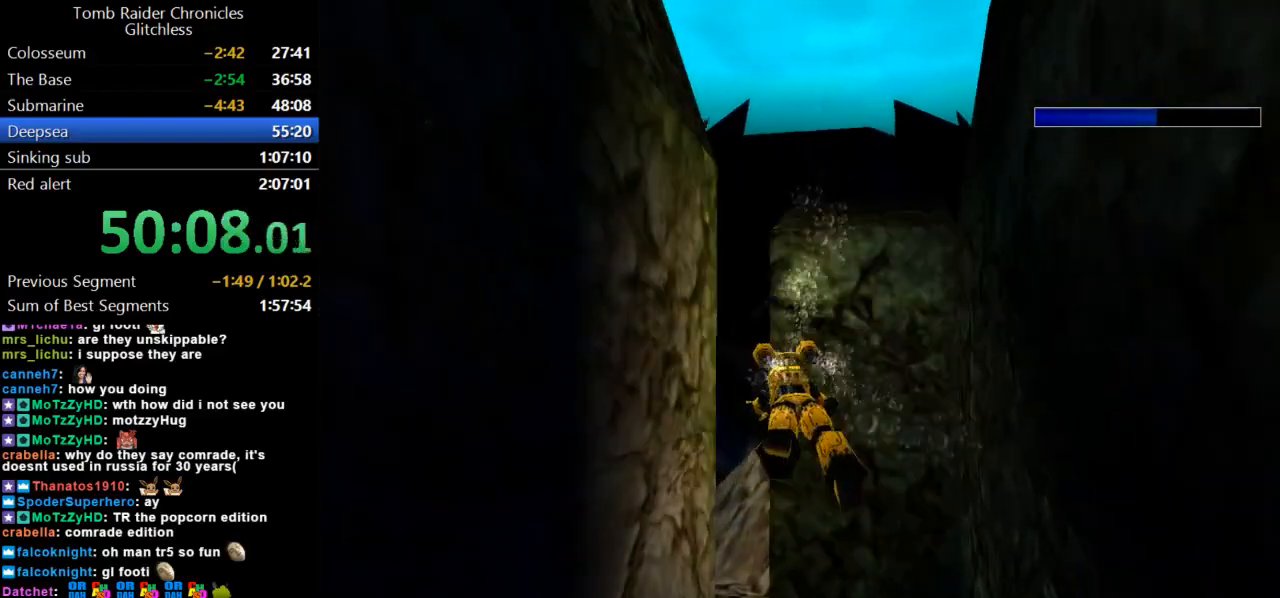
{"keys": ["jump"], "events": [[67, "left", "up"], [167, "left", "down"], [467, "left", "up"]]}
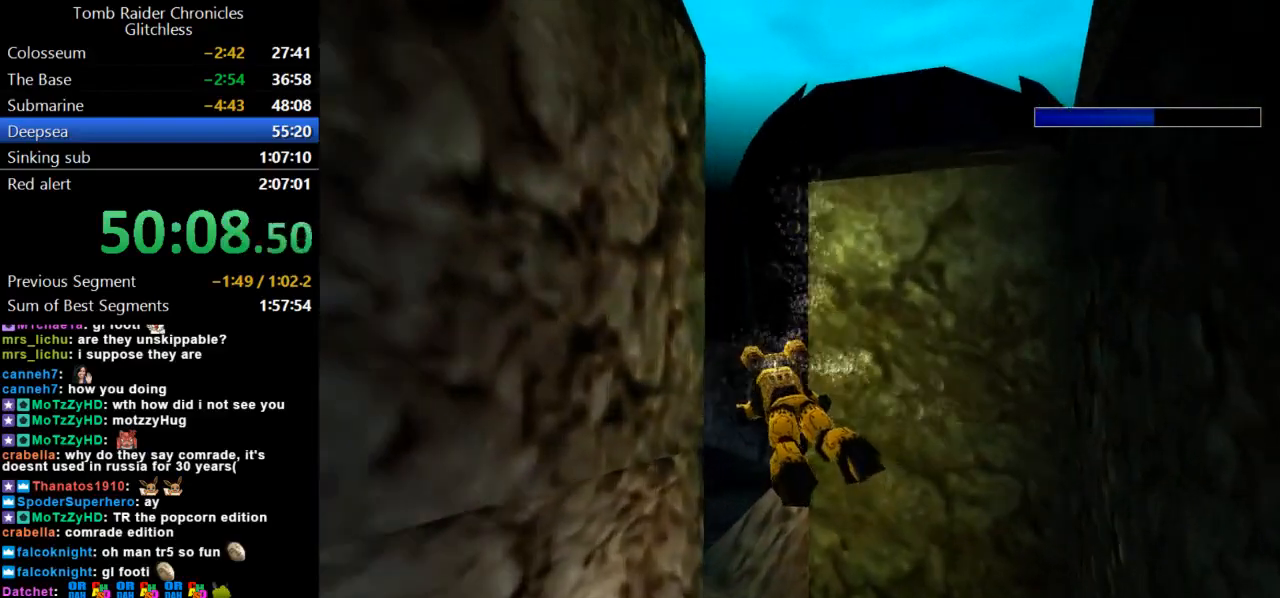
{"keys": ["jump", "right"], "events": [[133, "right", "down"]]}
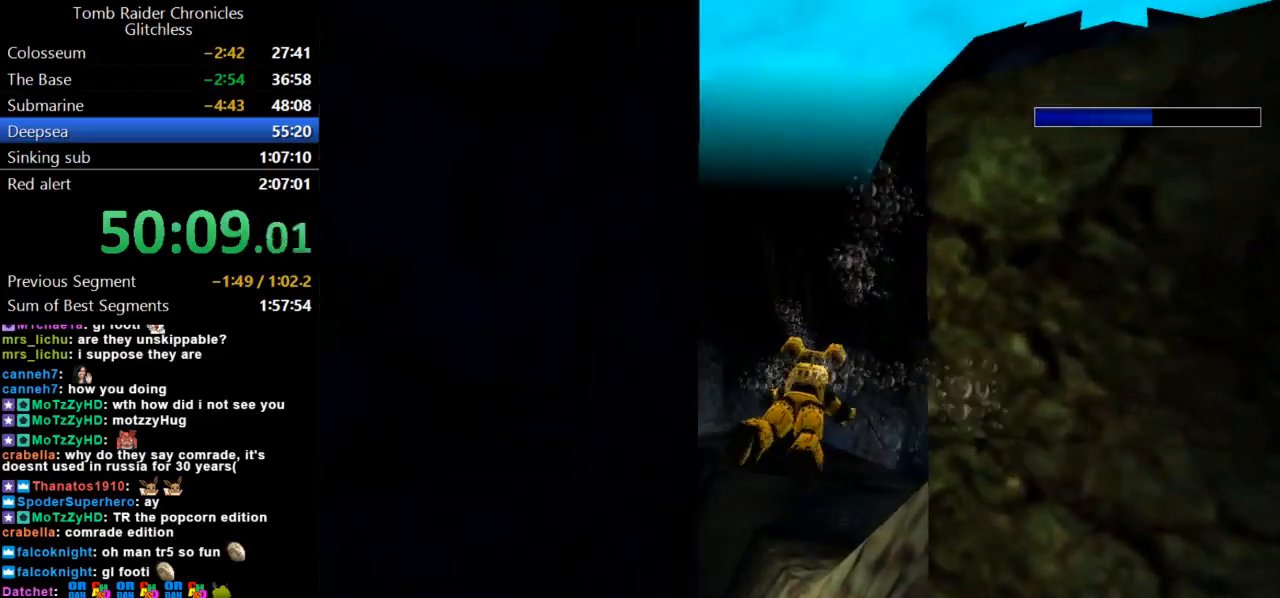
{"keys": ["jump"], "events": [[33, "right", "up"], [267, "up", "down"], [367, "up", "up"]]}
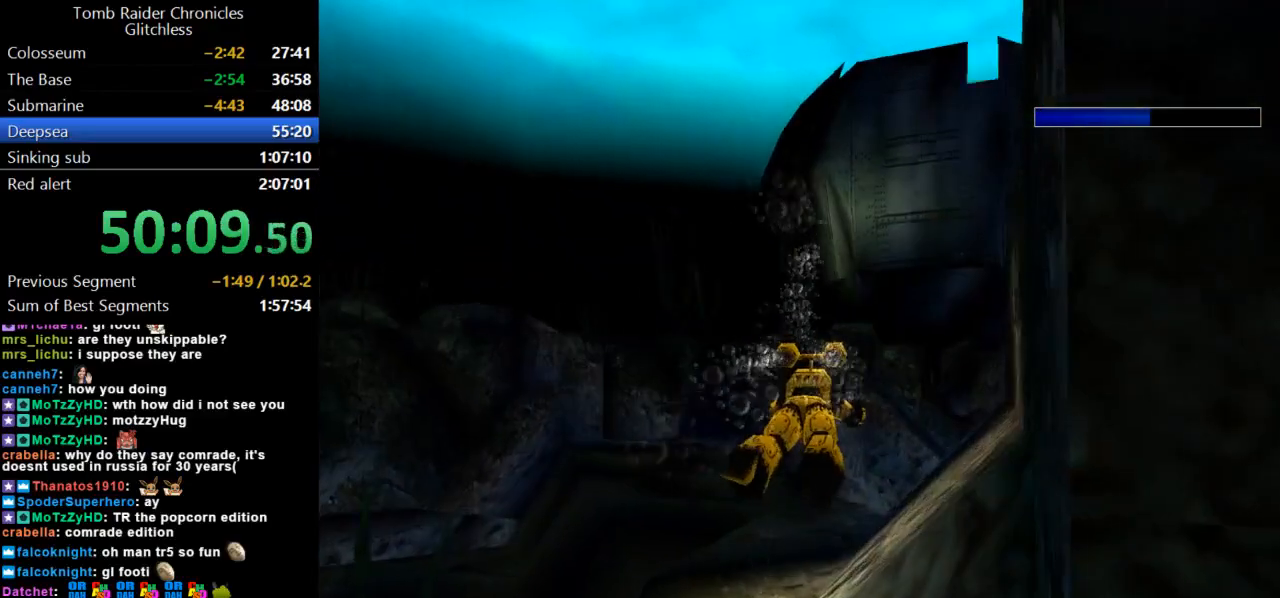
{"keys": ["jump"], "events": [[67, "right", "down"], [300, "right", "up"]]}
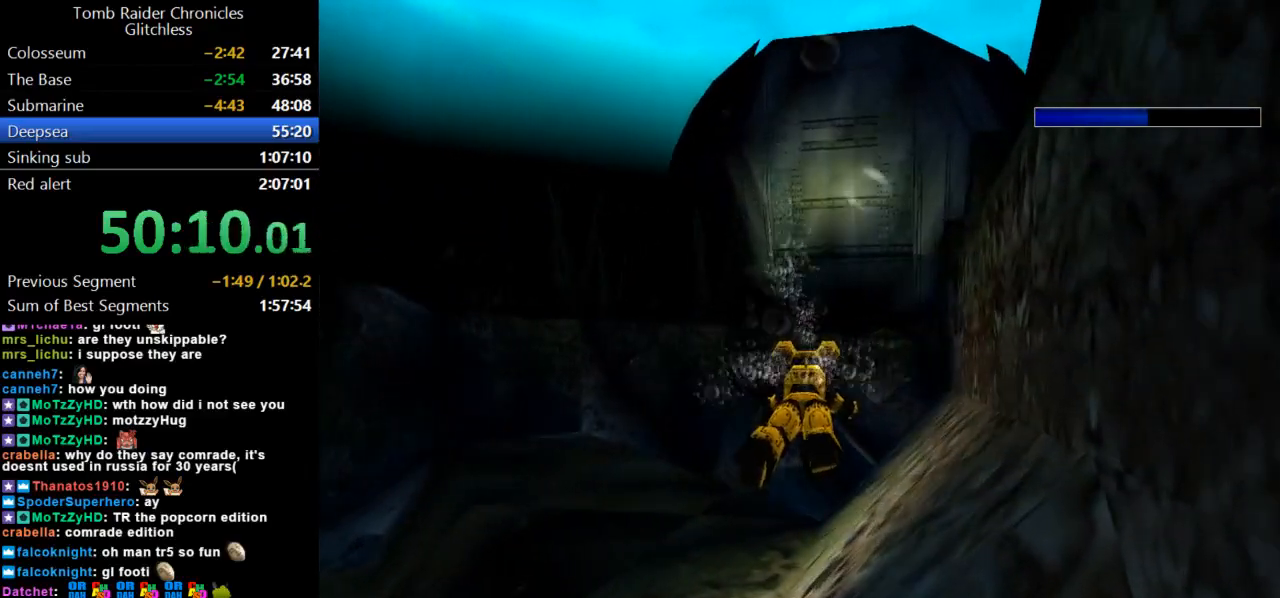
{"keys": ["jump"], "events": [[33, "right", "down"], [167, "right", "up"]]}
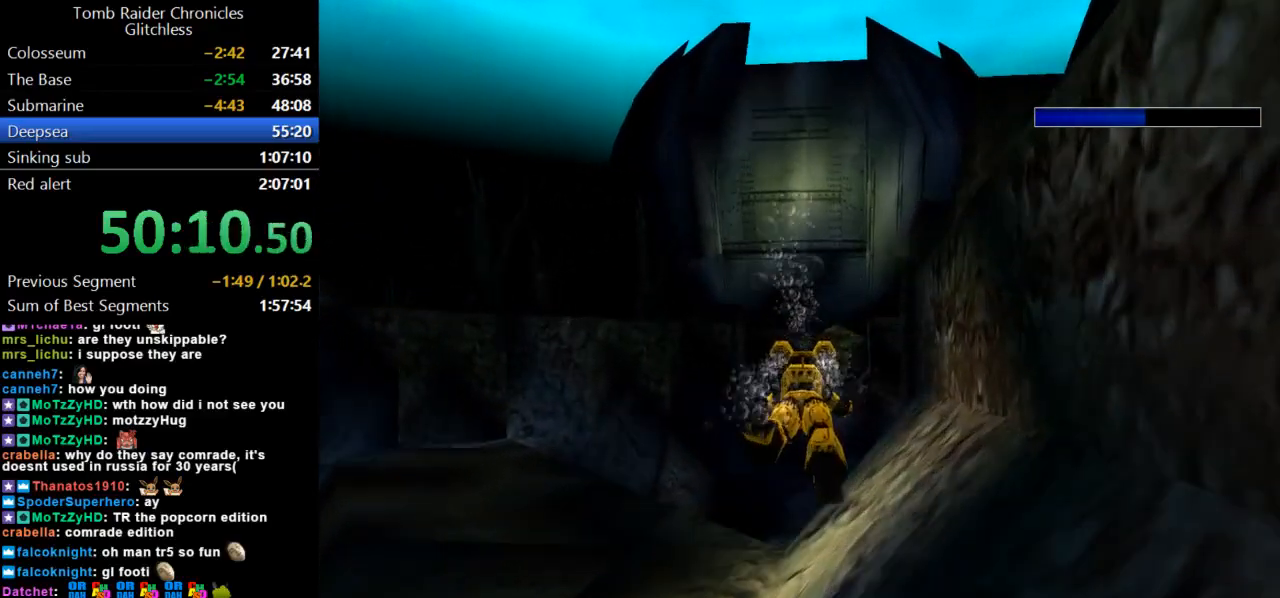
{"keys": ["jump"], "events": []}
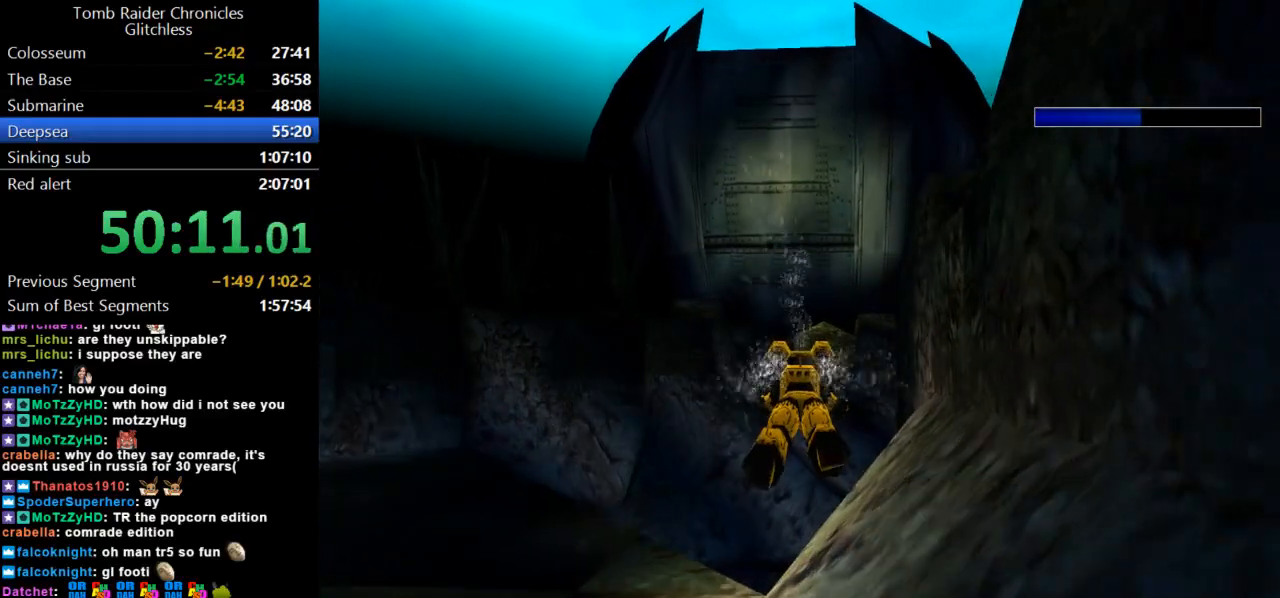
{"keys": ["jump"], "events": []}
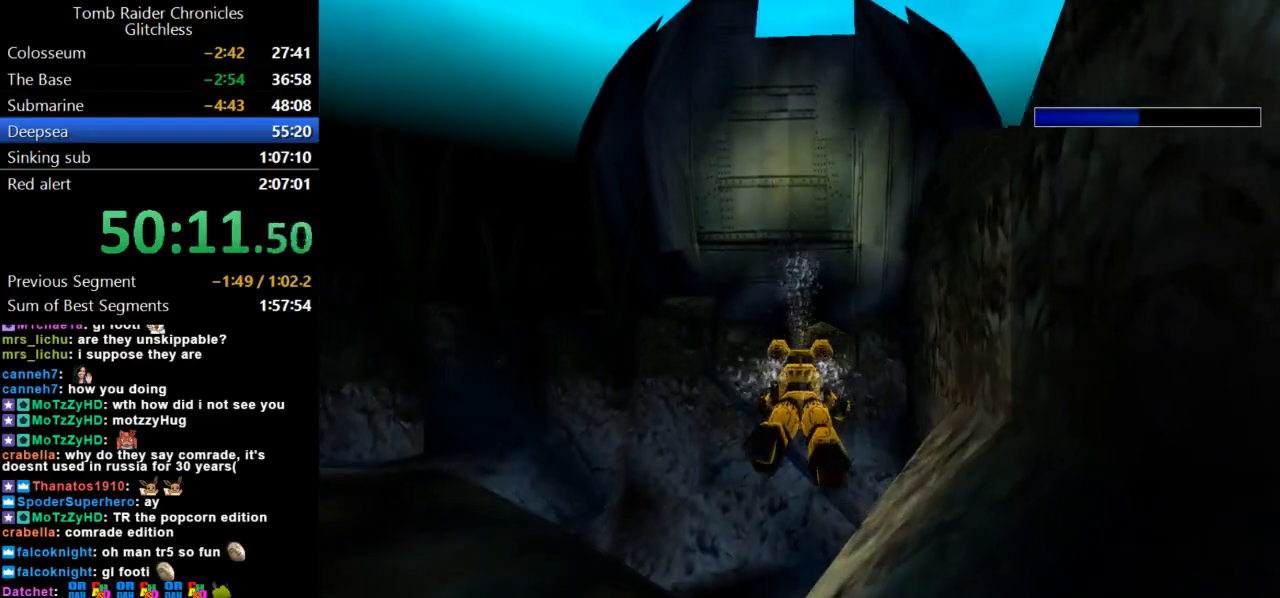
{"keys": ["jump"], "events": [[67, "left", "down"], [100, "left", "up"], [467, "left", "down"], [500, "left", "up"]]}
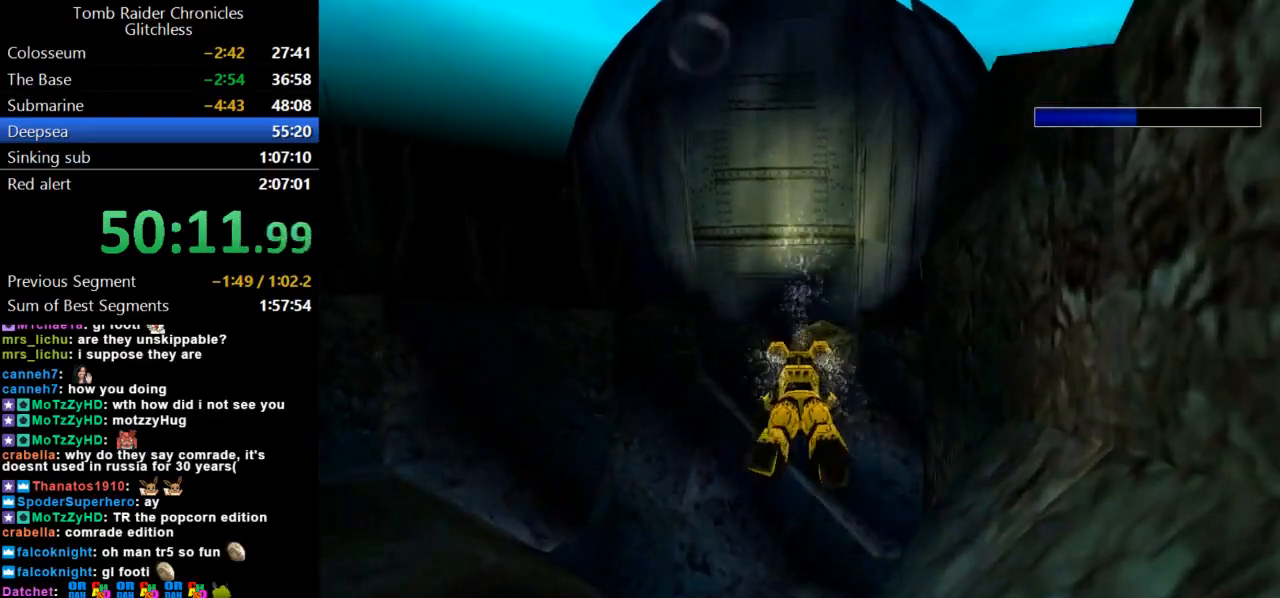
{"keys": ["jump"], "events": []}
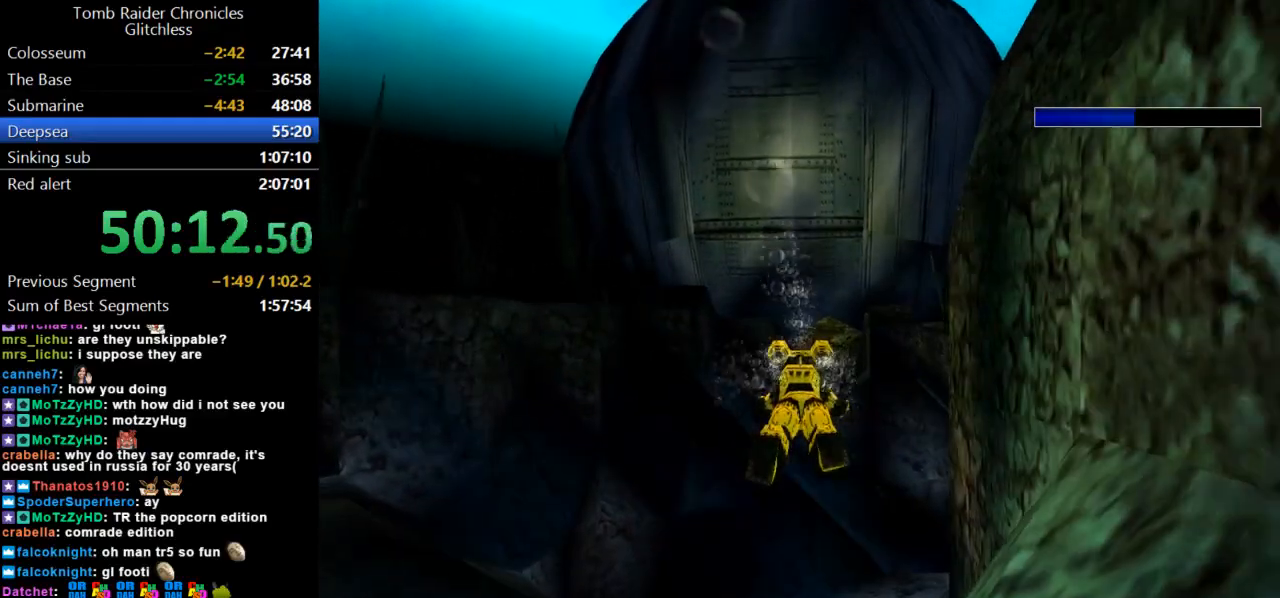
{"keys": ["jump"], "events": []}
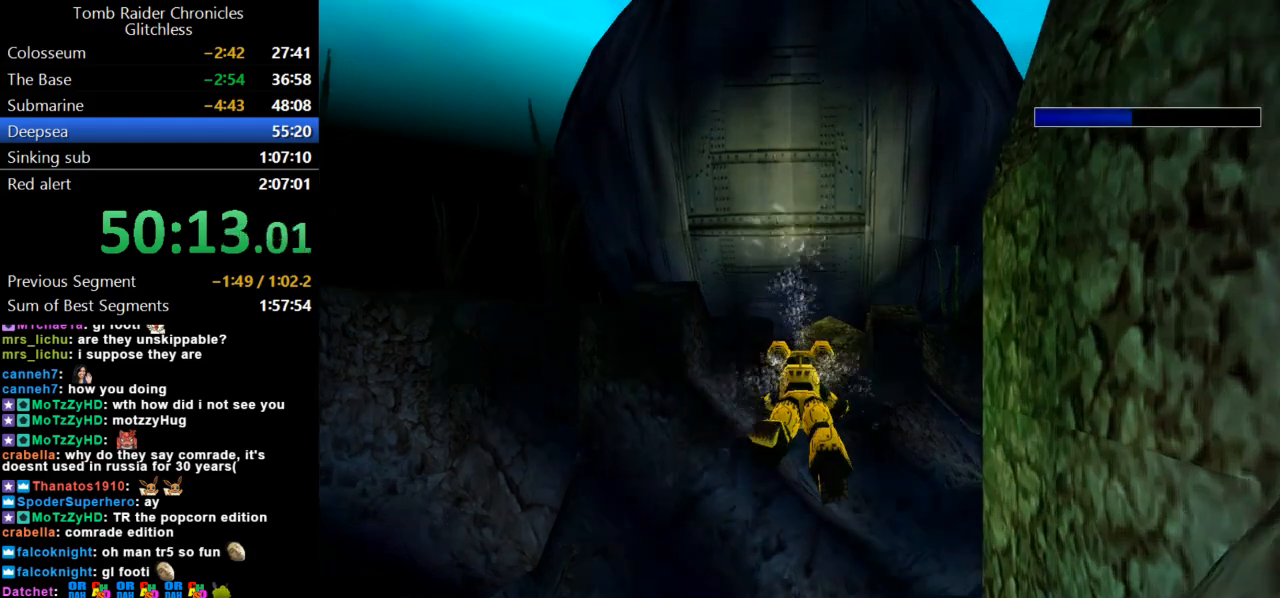
{"keys": ["jump"], "events": []}
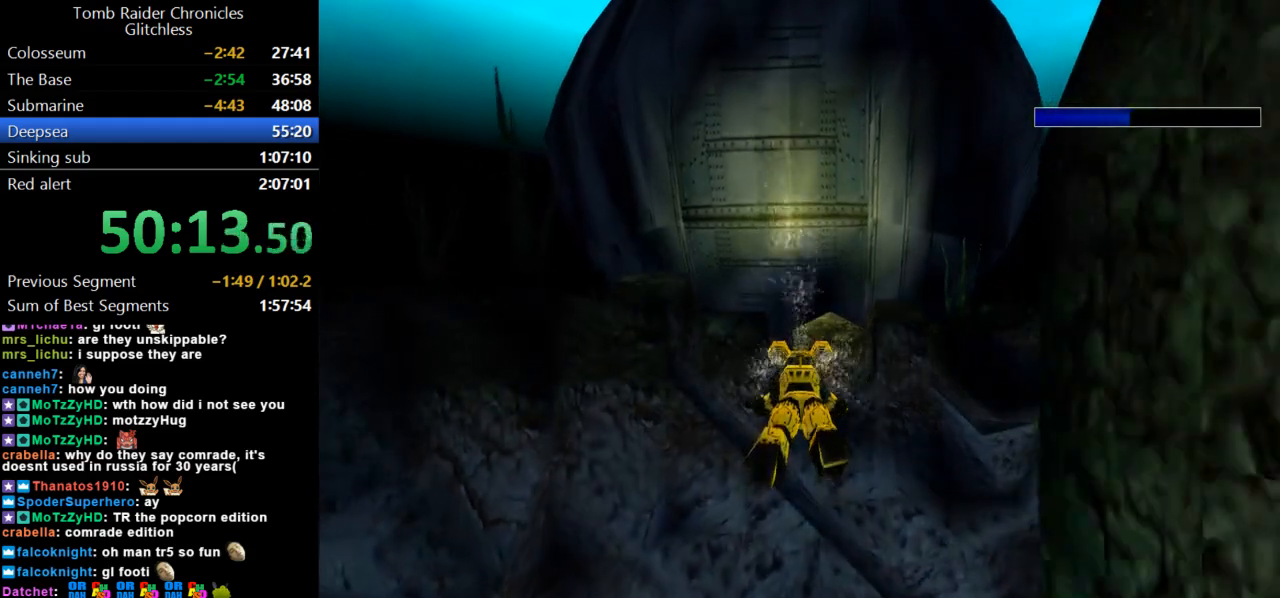
{"keys": ["jump"], "events": []}
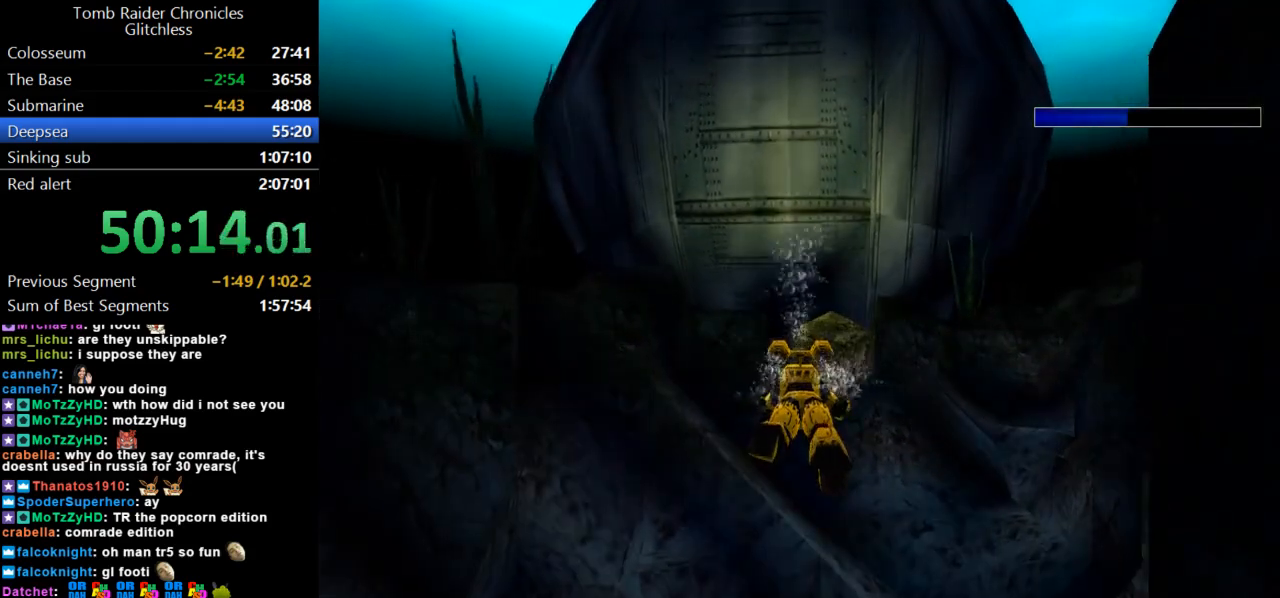
{"keys": ["jump"], "events": []}
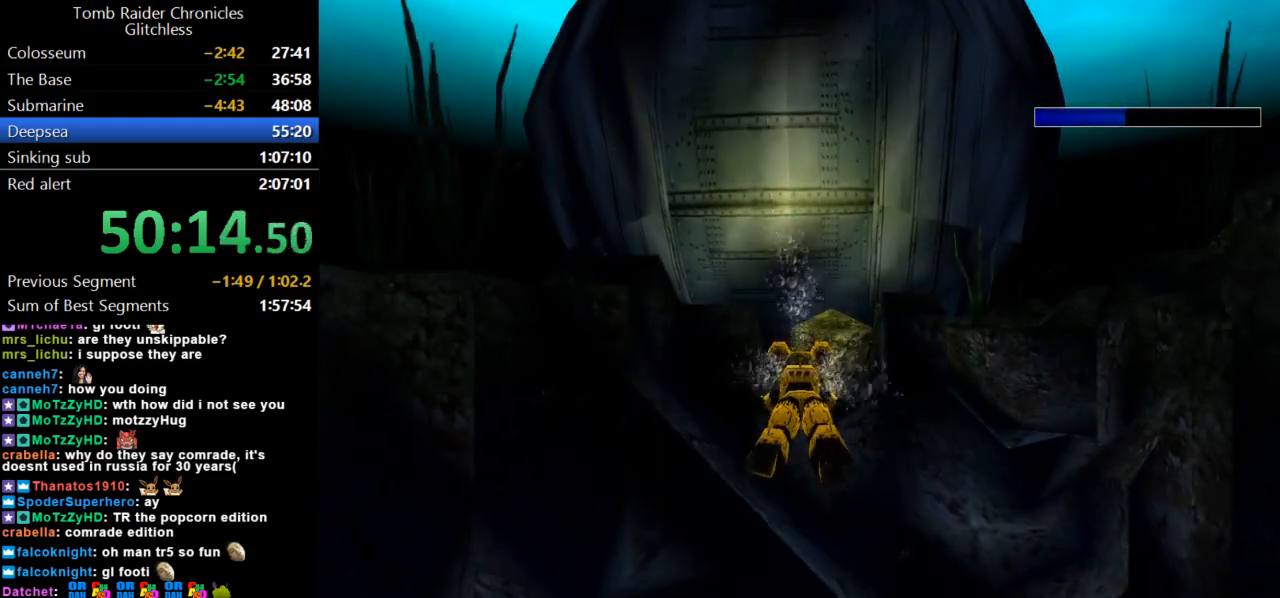
{"keys": ["jump"], "events": []}